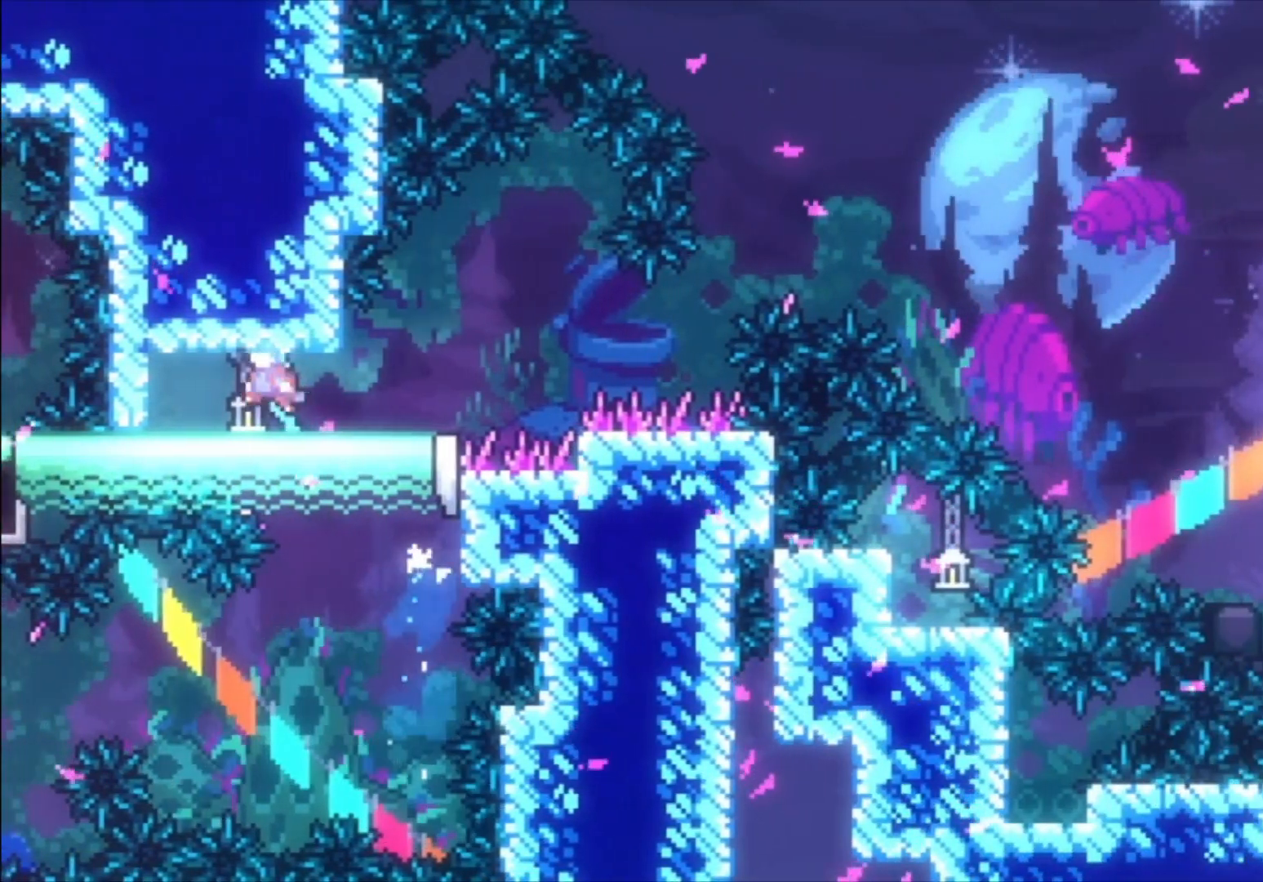
Gameplay with a controller (Xbox layout); each line is a JSON object with the inputs held at the frame after it. "events" lists button and stick changes between this image and that frame as [ms after this image, input, new state], when the widget could be followed in between. Not read: right_stick.
{"buttons": ["A"], "left_stick": "down", "events": [[67, "A", "up"], [233, "left_stick", "down"], [267, "X", "down"], [300, "A", "down"], [367, "A", "up"], [400, "X", "up"], [500, "A", "down"]]}
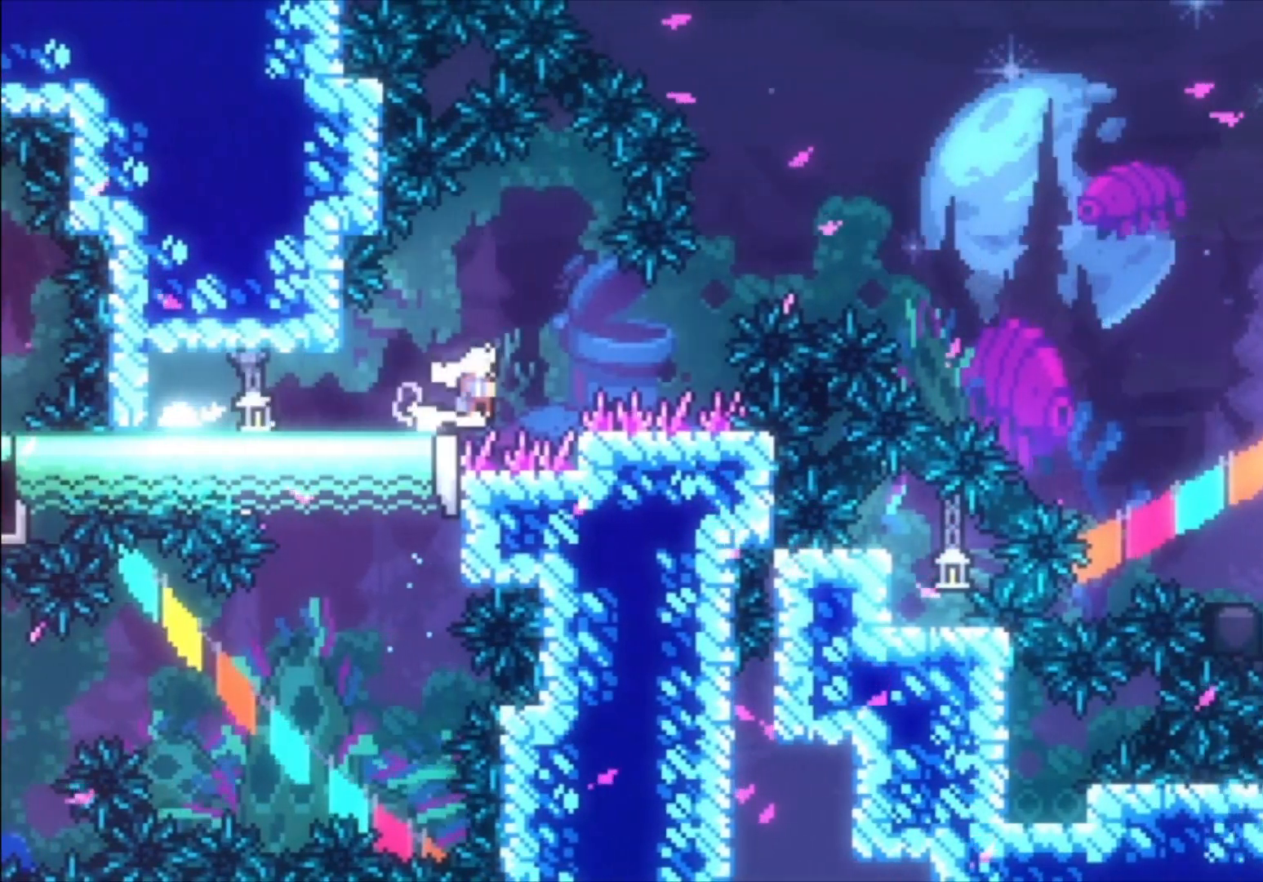
{"buttons": ["A"], "left_stick": "center", "events": [[100, "left_stick", "center"]]}
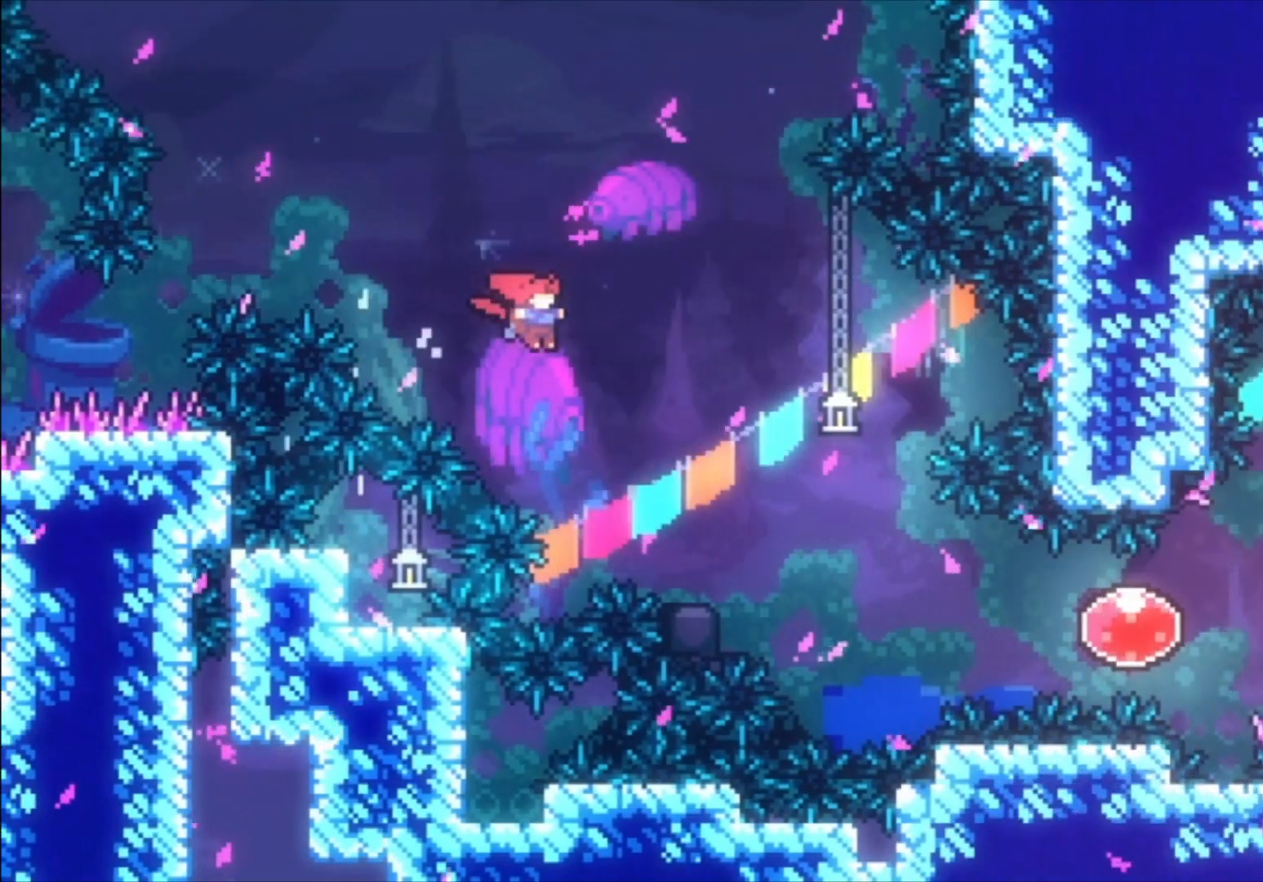
{"buttons": ["X"], "left_stick": "center", "events": [[233, "A", "up"], [400, "X", "down"]]}
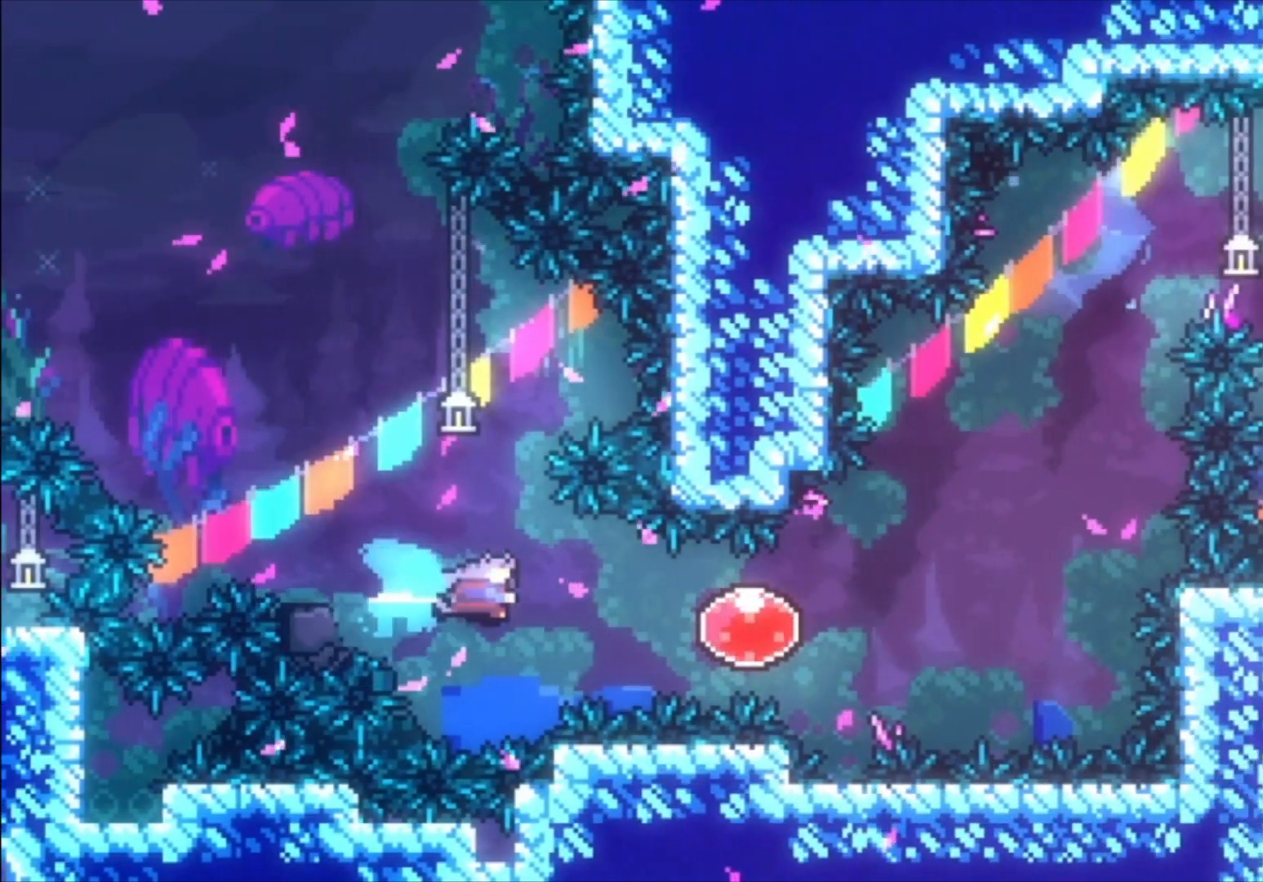
{"buttons": [], "left_stick": "up", "events": [[167, "X", "up"], [300, "left_stick", "up"]]}
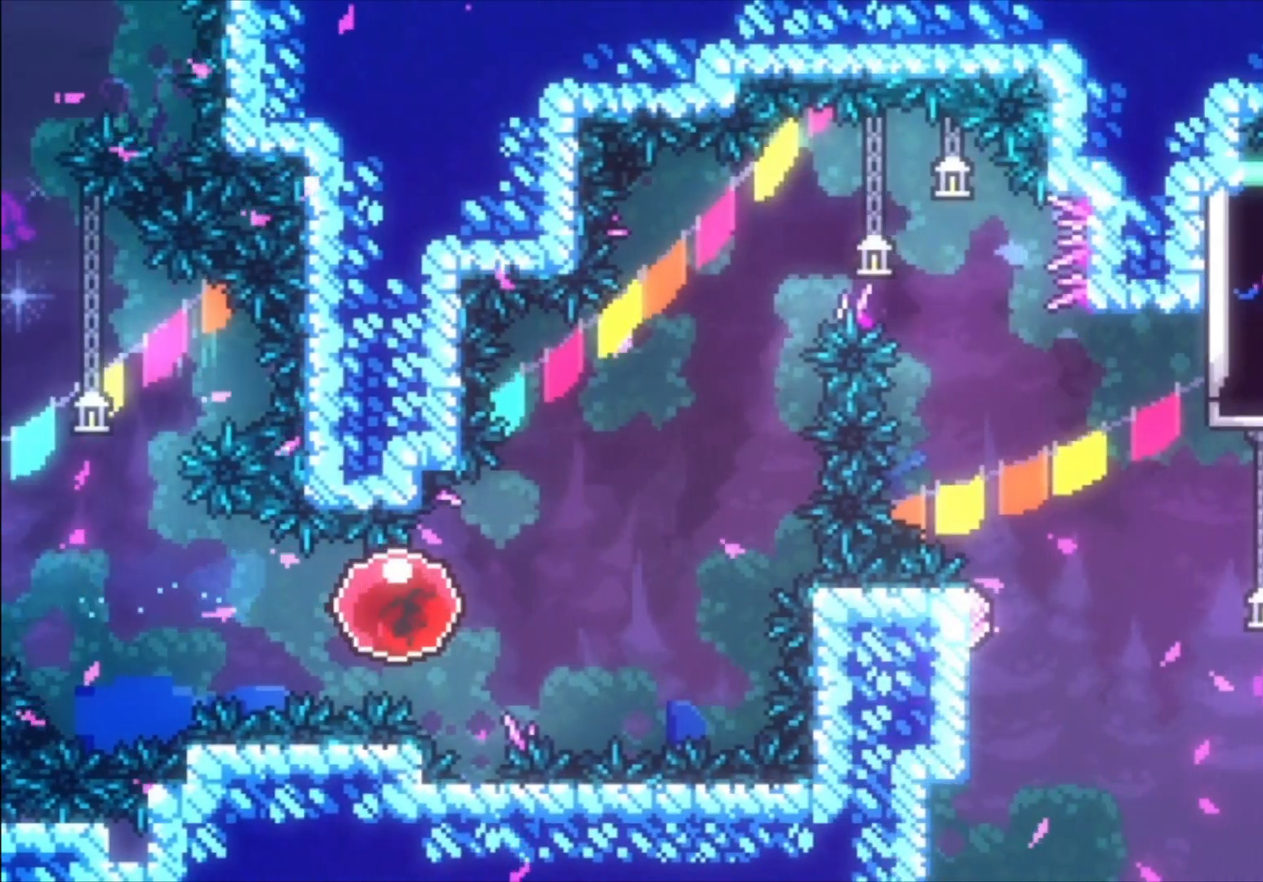
{"buttons": [], "left_stick": "up", "events": []}
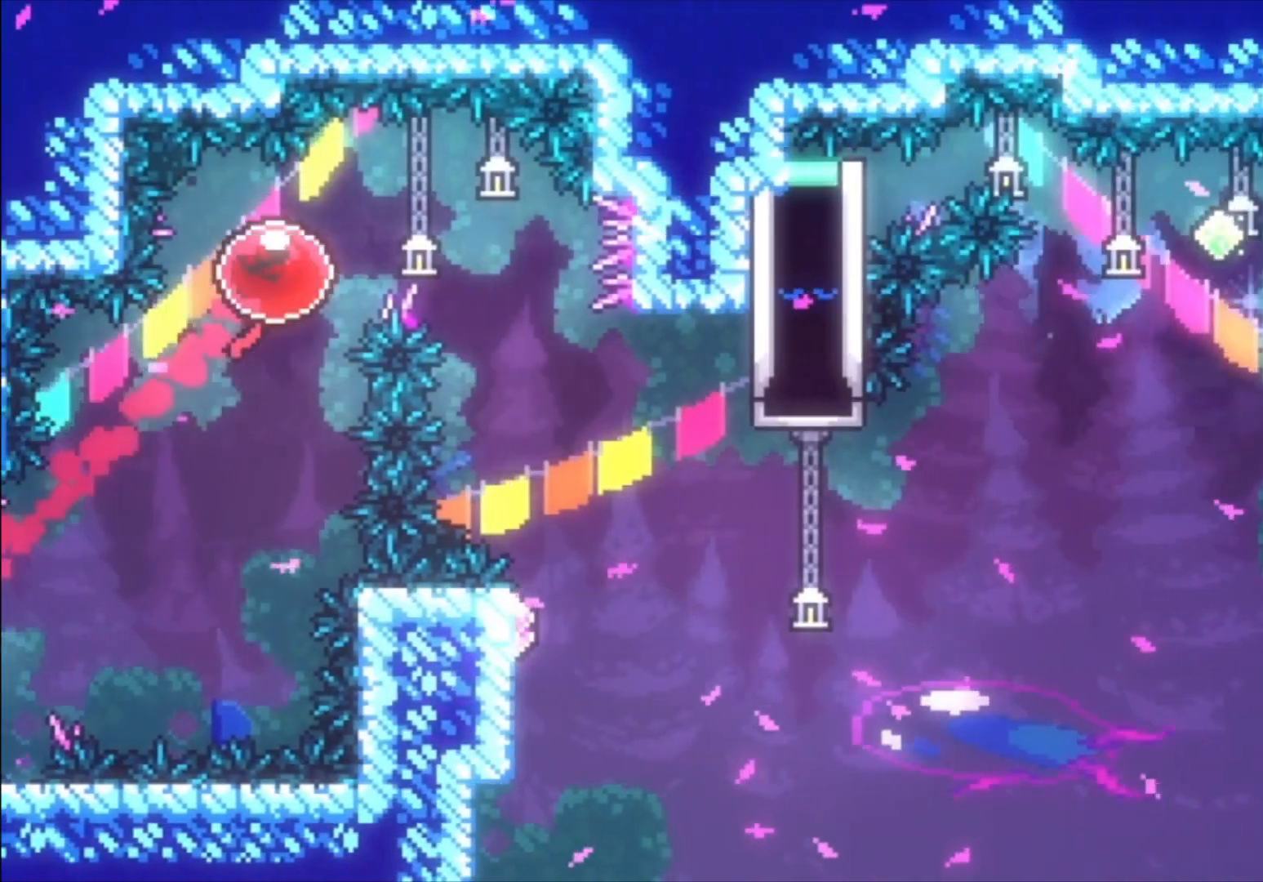
{"buttons": [], "left_stick": "up-left", "events": [[67, "left_stick", "center"], [133, "left_stick", "down"], [167, "X", "down"], [300, "X", "up"], [333, "left_stick", "center"], [400, "left_stick", "up-left"]]}
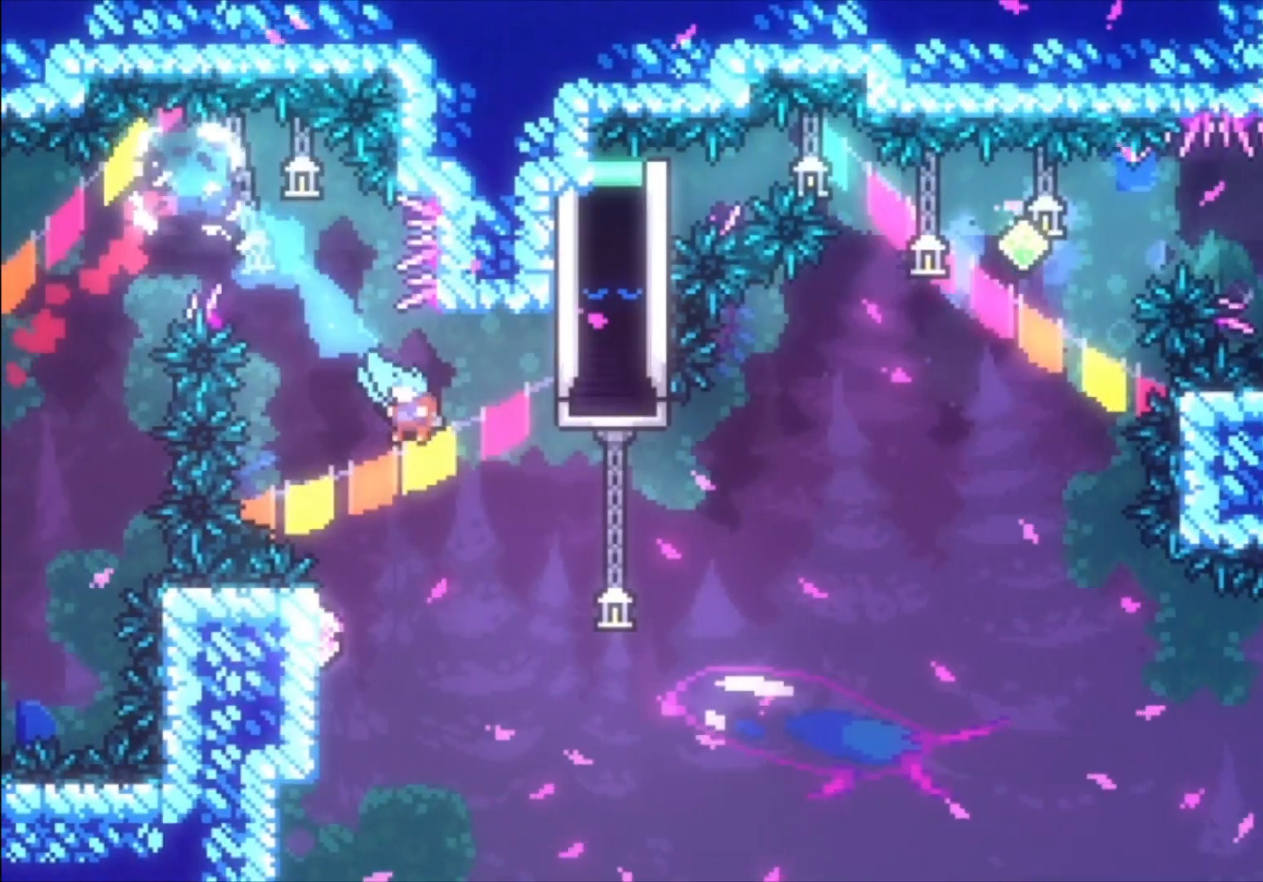
{"buttons": [], "left_stick": "up-left", "events": [[200, "L1", "down"], [500, "L1", "up"]]}
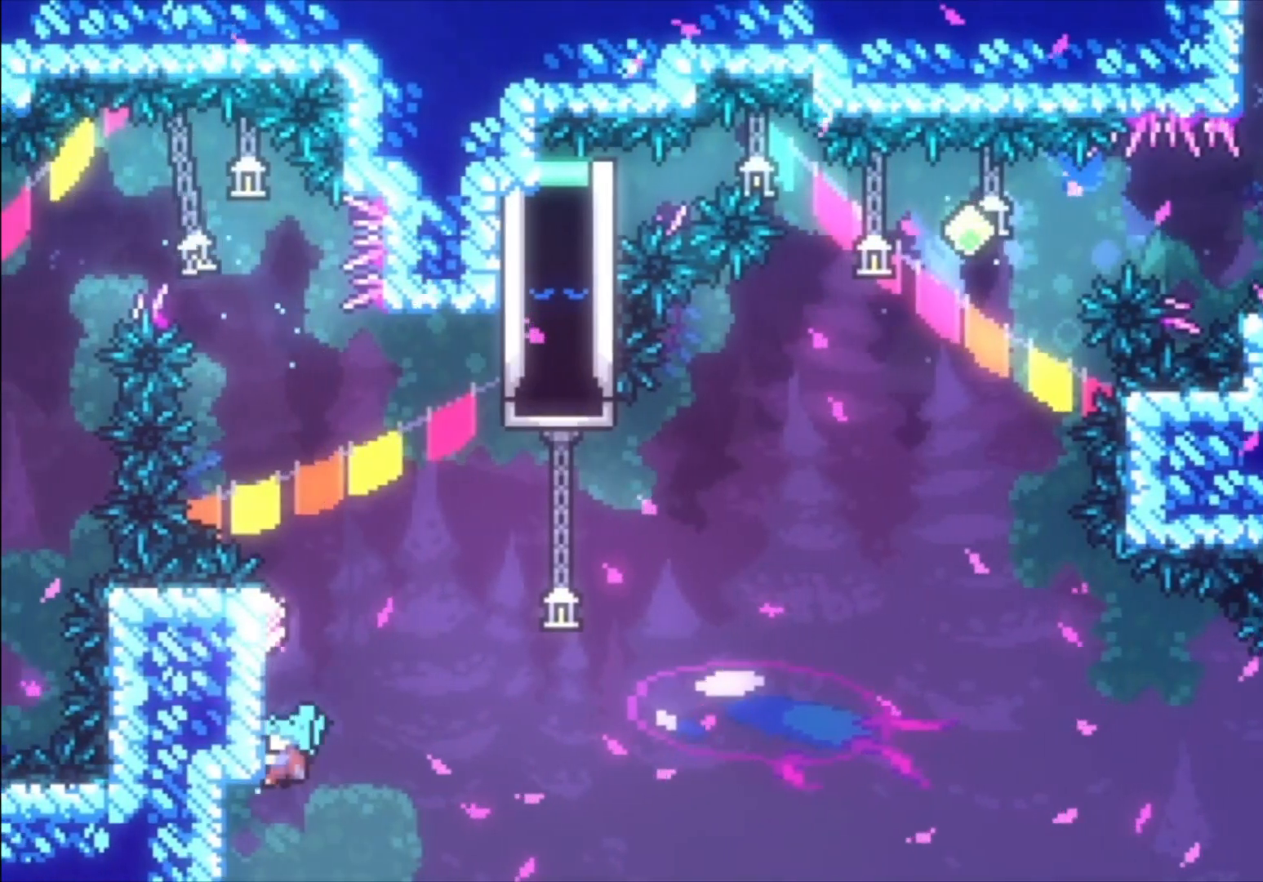
{"buttons": ["A", "L1"], "left_stick": "up-left", "events": [[33, "left_stick", "center"], [67, "A", "down"], [267, "left_stick", "up-left"], [367, "L1", "down"]]}
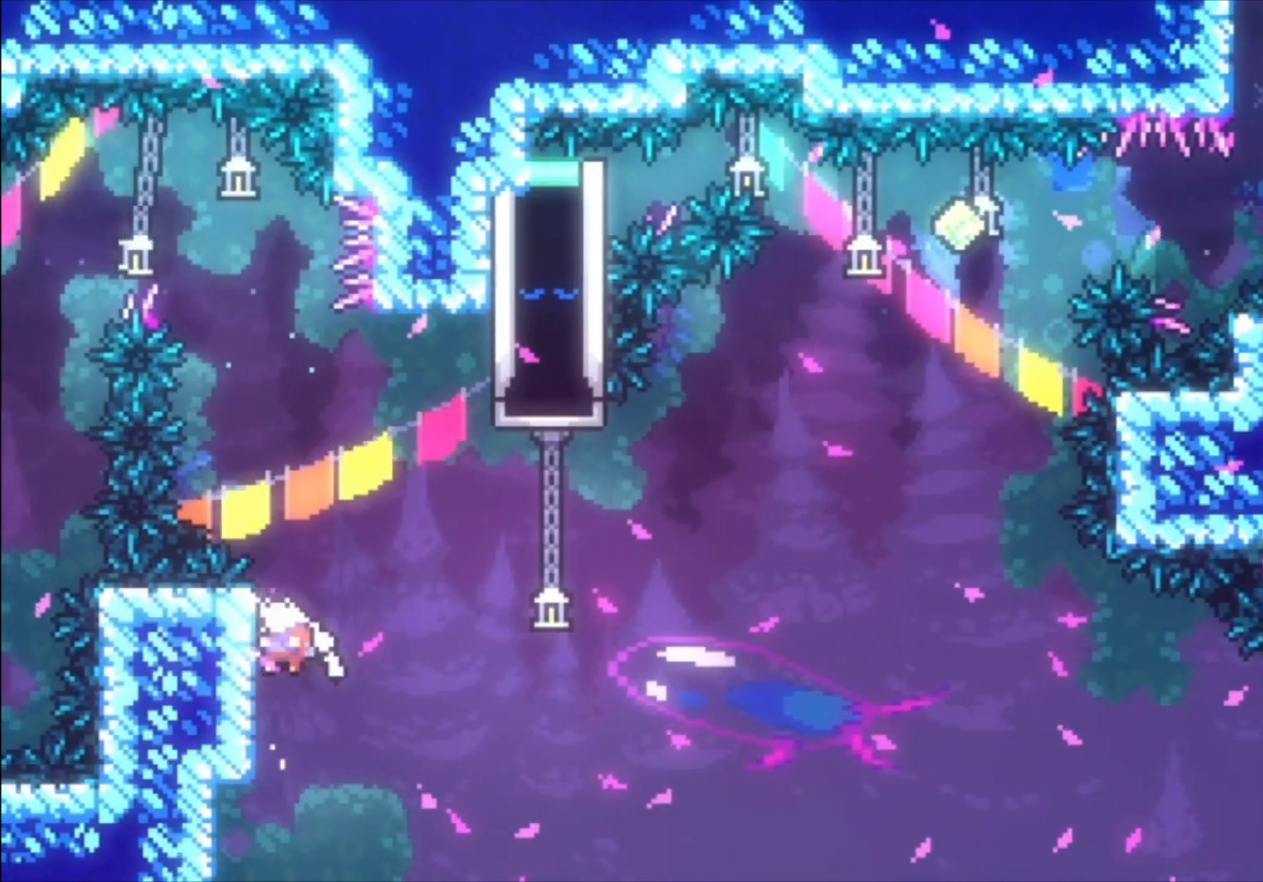
{"buttons": ["A", "L1"], "left_stick": "center", "events": [[133, "A", "up"], [200, "left_stick", "center"], [467, "A", "down"]]}
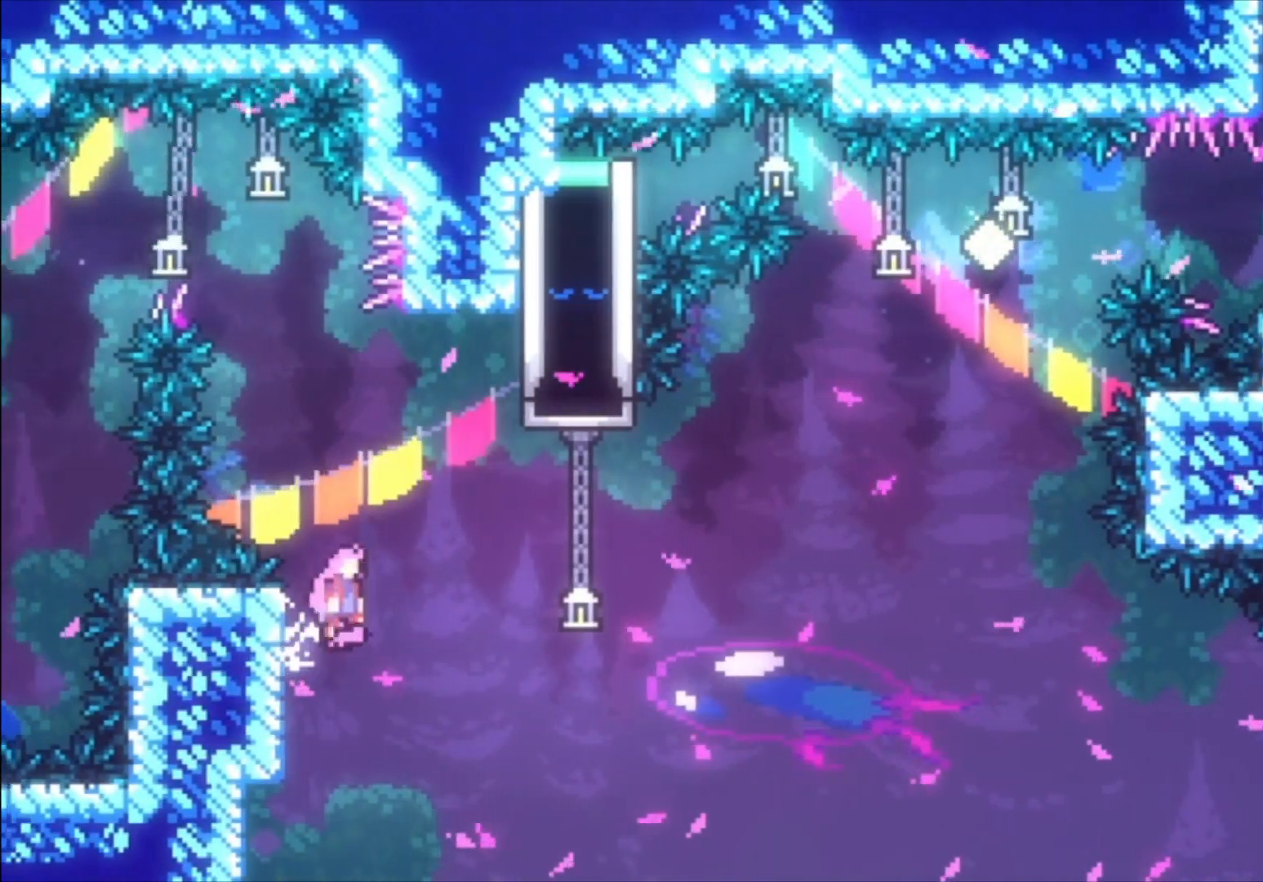
{"buttons": [], "left_stick": "up-left", "events": [[467, "A", "up"], [467, "L1", "up"], [500, "left_stick", "up-left"]]}
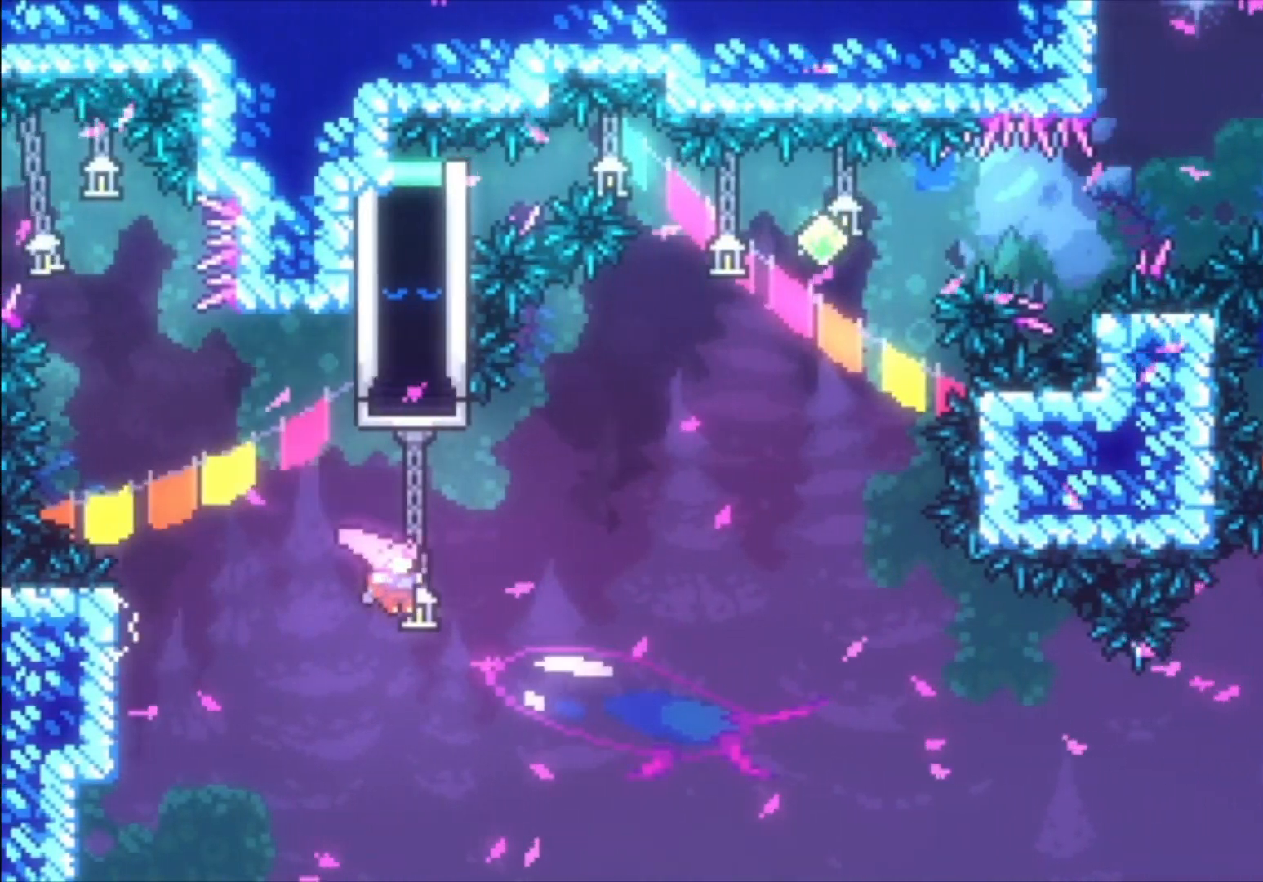
{"buttons": ["X"], "left_stick": "up", "events": [[33, "X", "down"], [200, "left_stick", "up"], [233, "X", "up"], [433, "X", "down"]]}
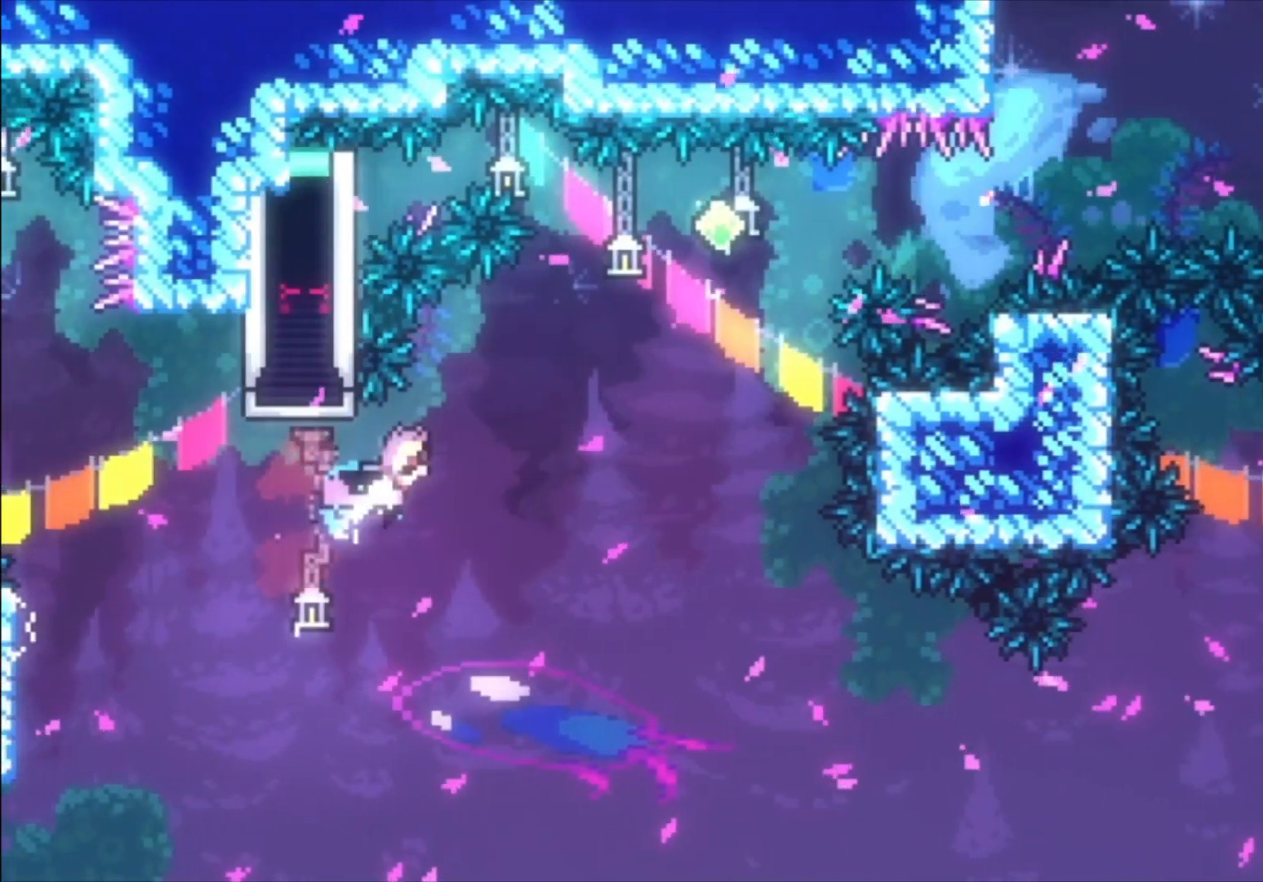
{"buttons": ["A", "L1"], "left_stick": "up-left", "events": [[100, "left_stick", "up-left"], [200, "L1", "down"], [333, "X", "up"], [433, "A", "down"]]}
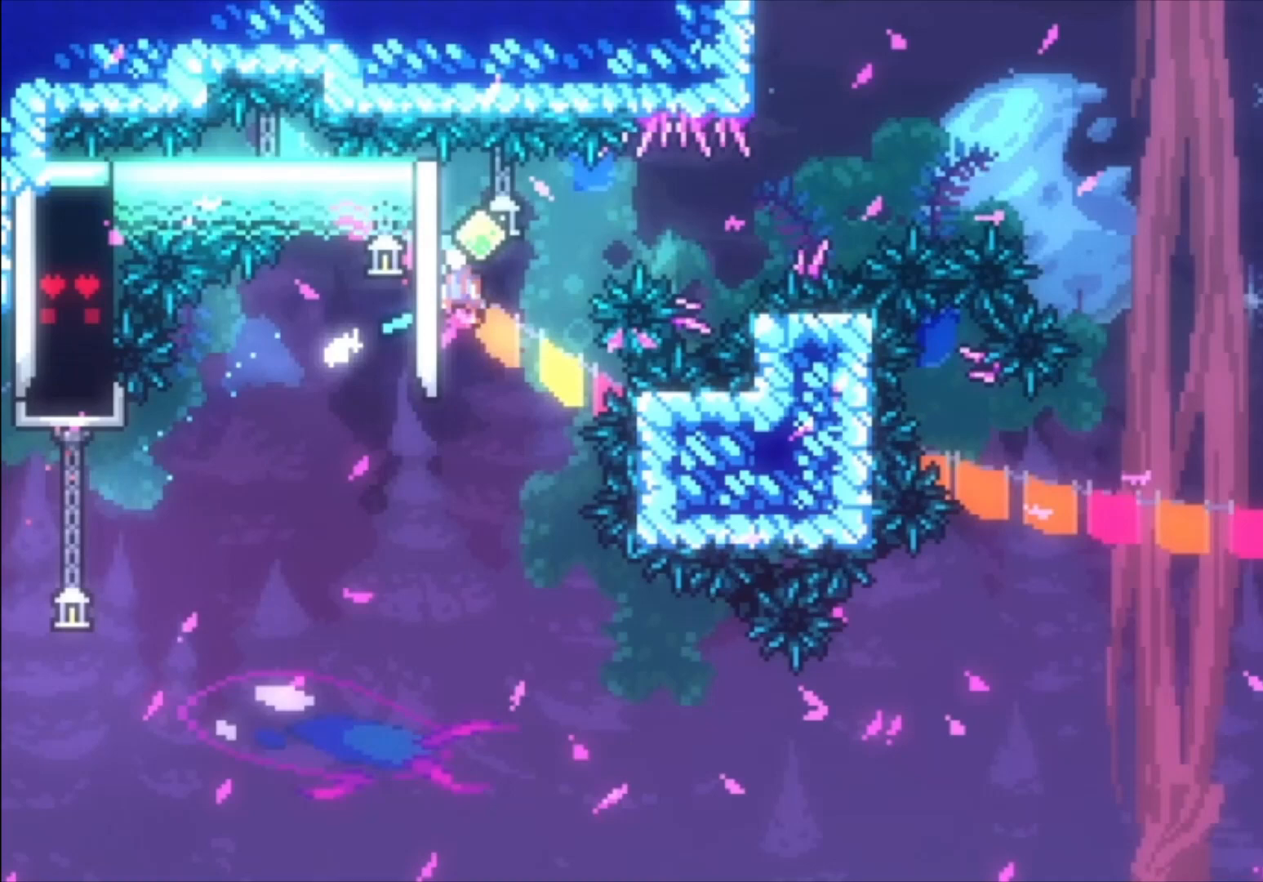
{"buttons": ["A", "L1"], "left_stick": "down", "events": [[267, "A", "up"], [300, "left_stick", "down"], [367, "A", "down"]]}
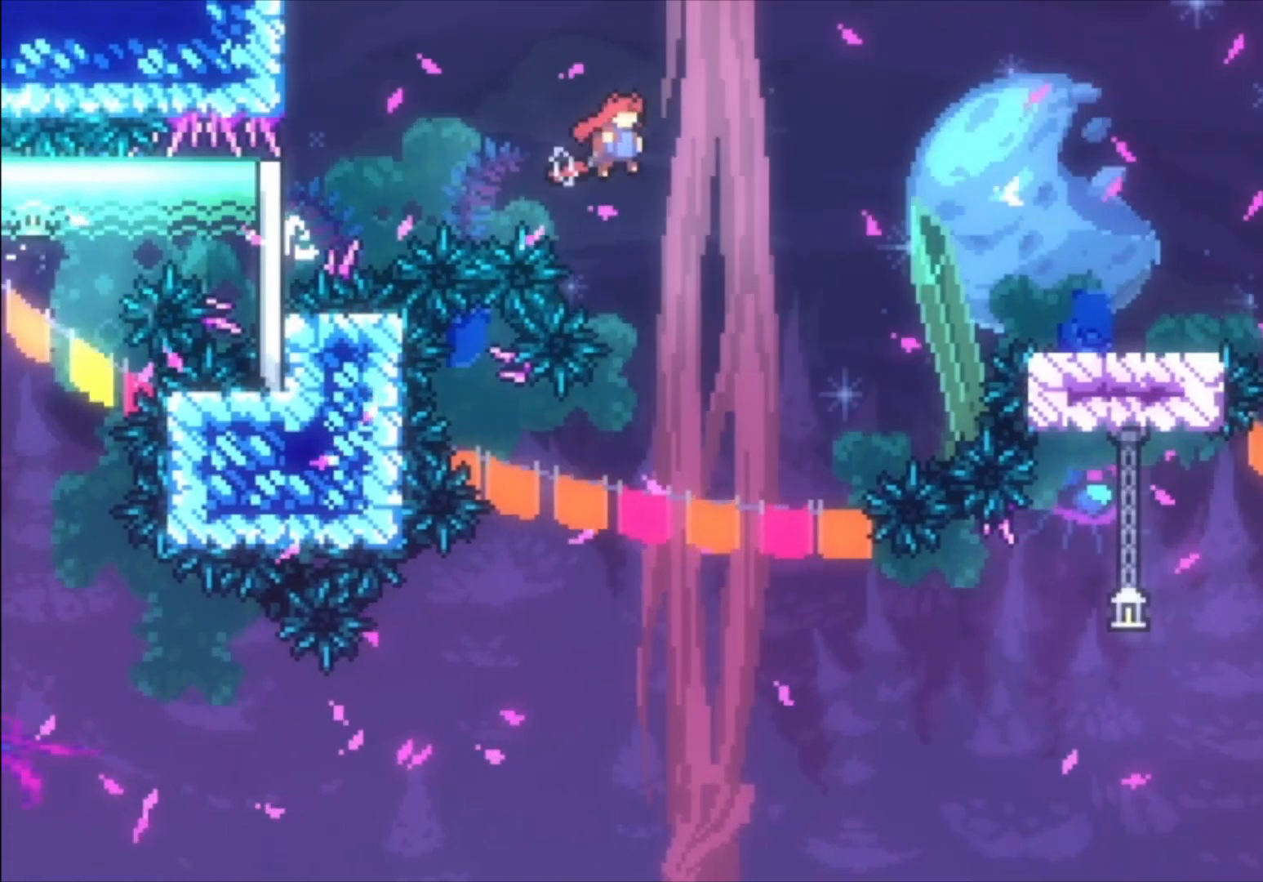
{"buttons": ["A", "L1"], "left_stick": "center", "events": [[100, "A", "up"], [167, "X", "down"], [267, "X", "up"], [400, "left_stick", "center"], [467, "A", "down"]]}
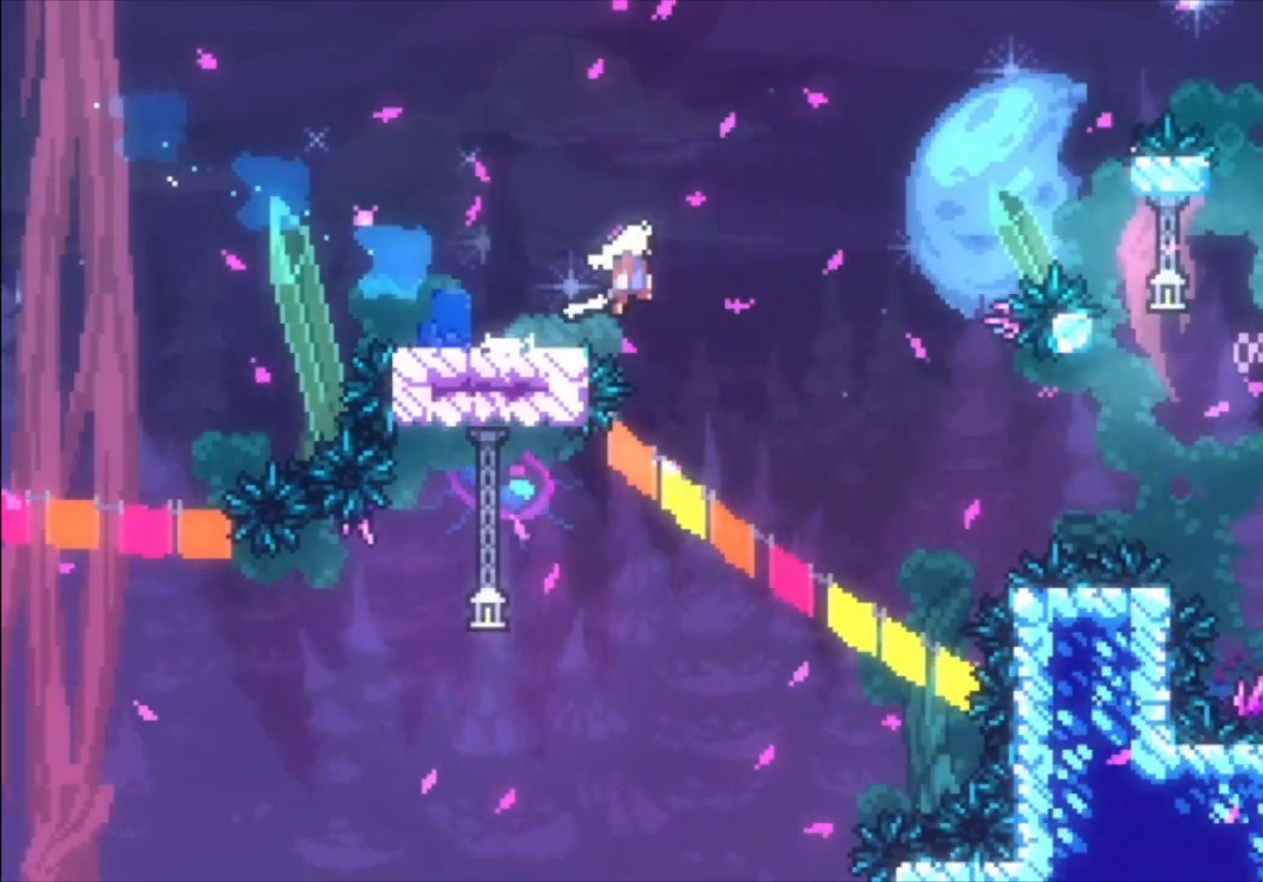
{"buttons": ["A", "L1"], "left_stick": "center", "events": []}
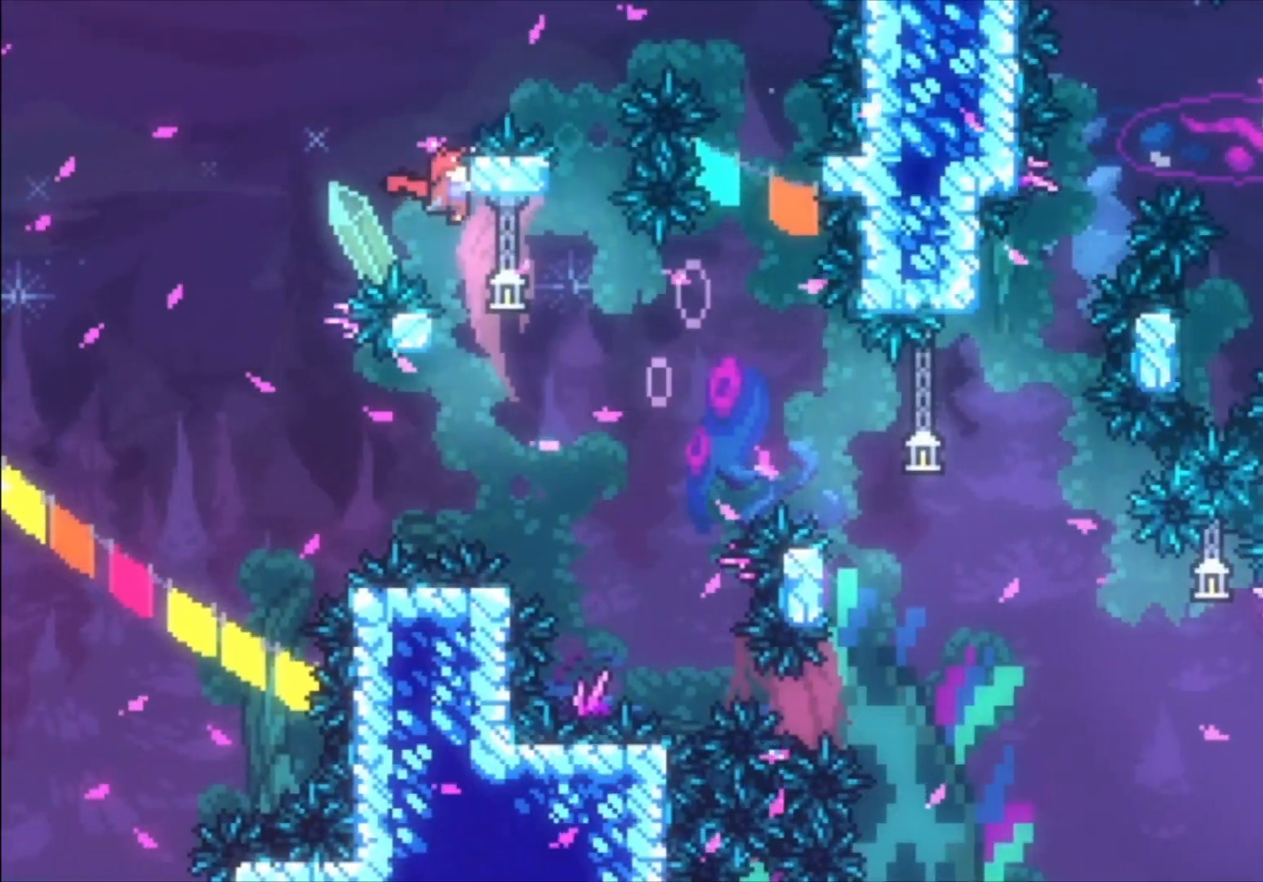
{"buttons": ["L1"], "left_stick": "up-left", "events": [[33, "A", "up"], [167, "L1", "up"], [433, "L1", "down"], [433, "left_stick", "up-left"]]}
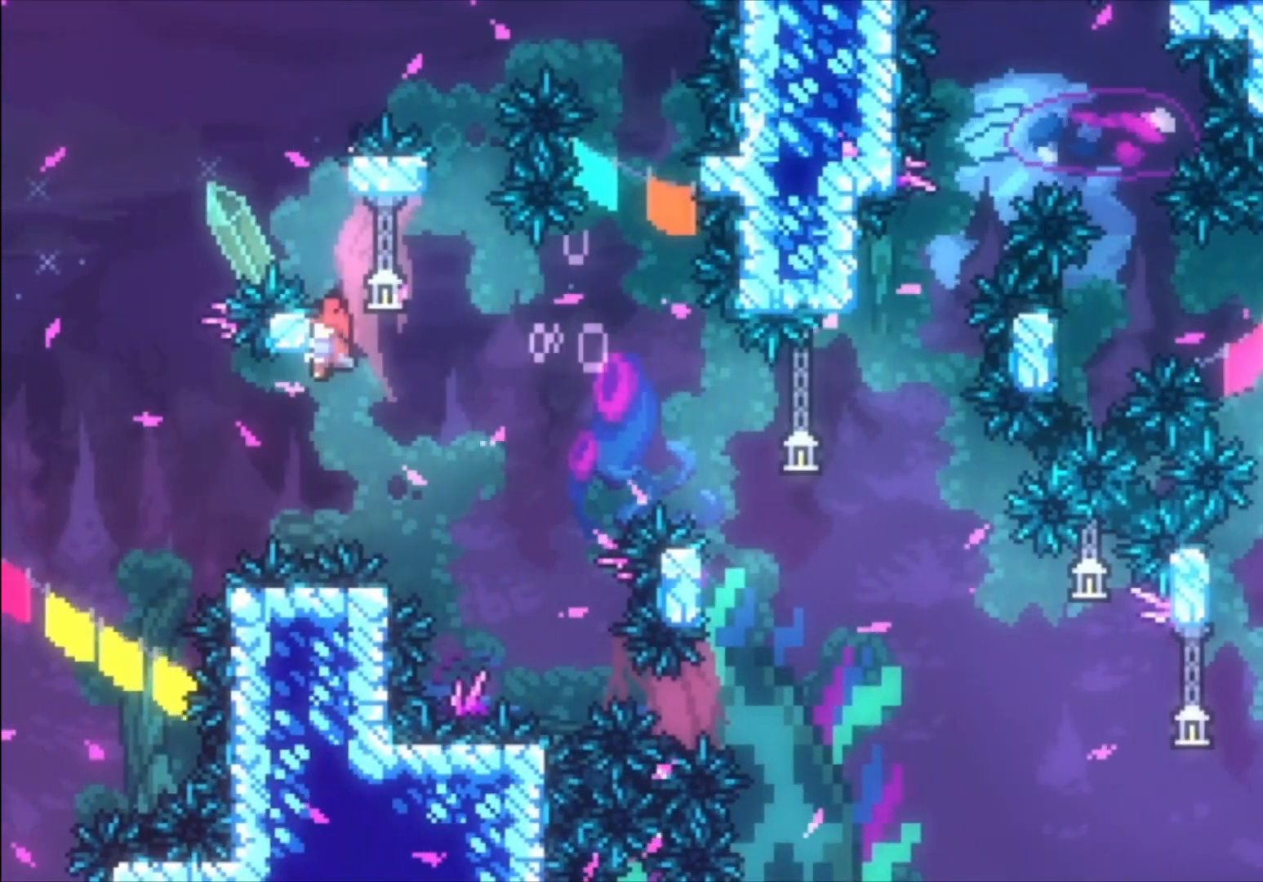
{"buttons": ["L1"], "left_stick": "center", "events": [[133, "left_stick", "center"], [300, "left_stick", "up-left"], [367, "left_stick", "center"]]}
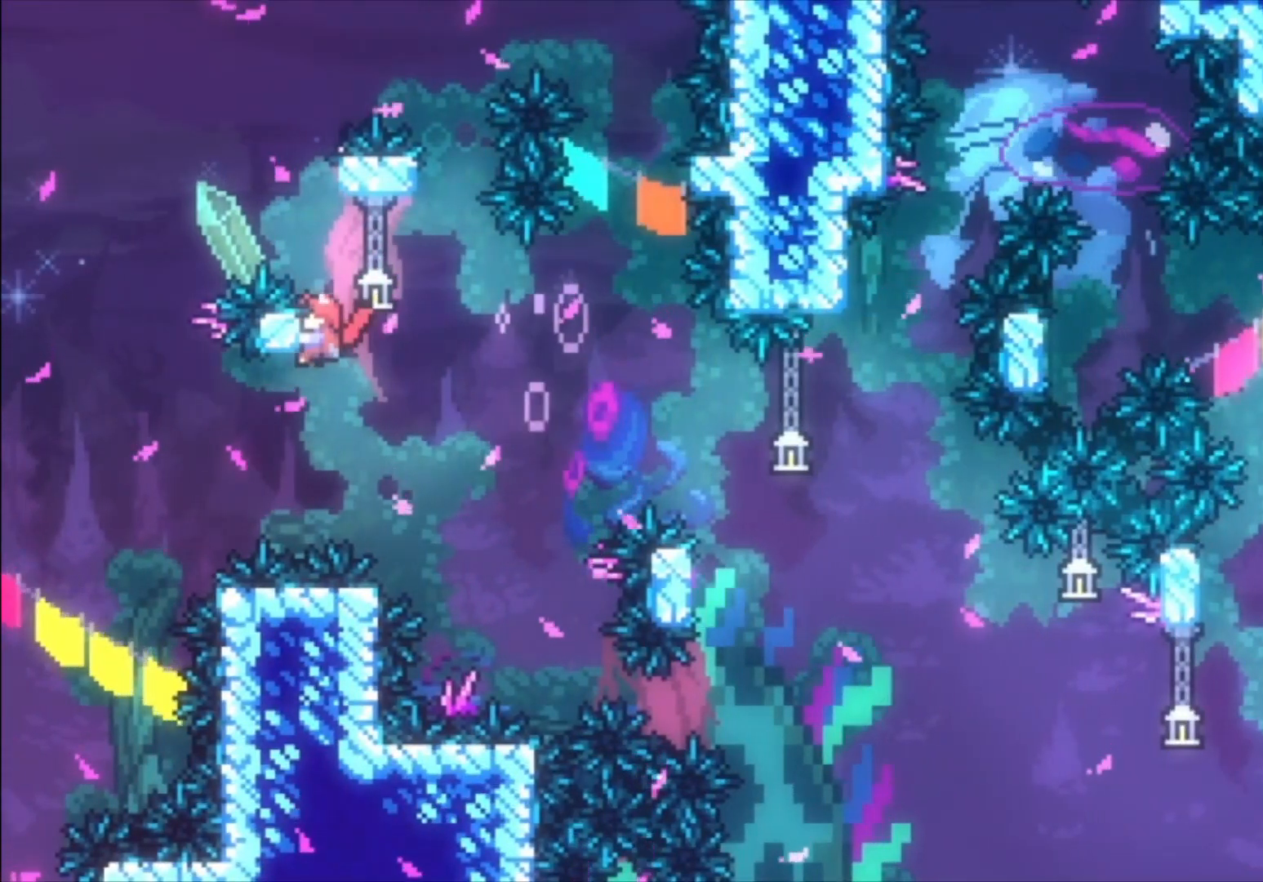
{"buttons": ["A", "L1"], "left_stick": "up-left", "events": [[167, "A", "down"], [300, "left_stick", "up-left"]]}
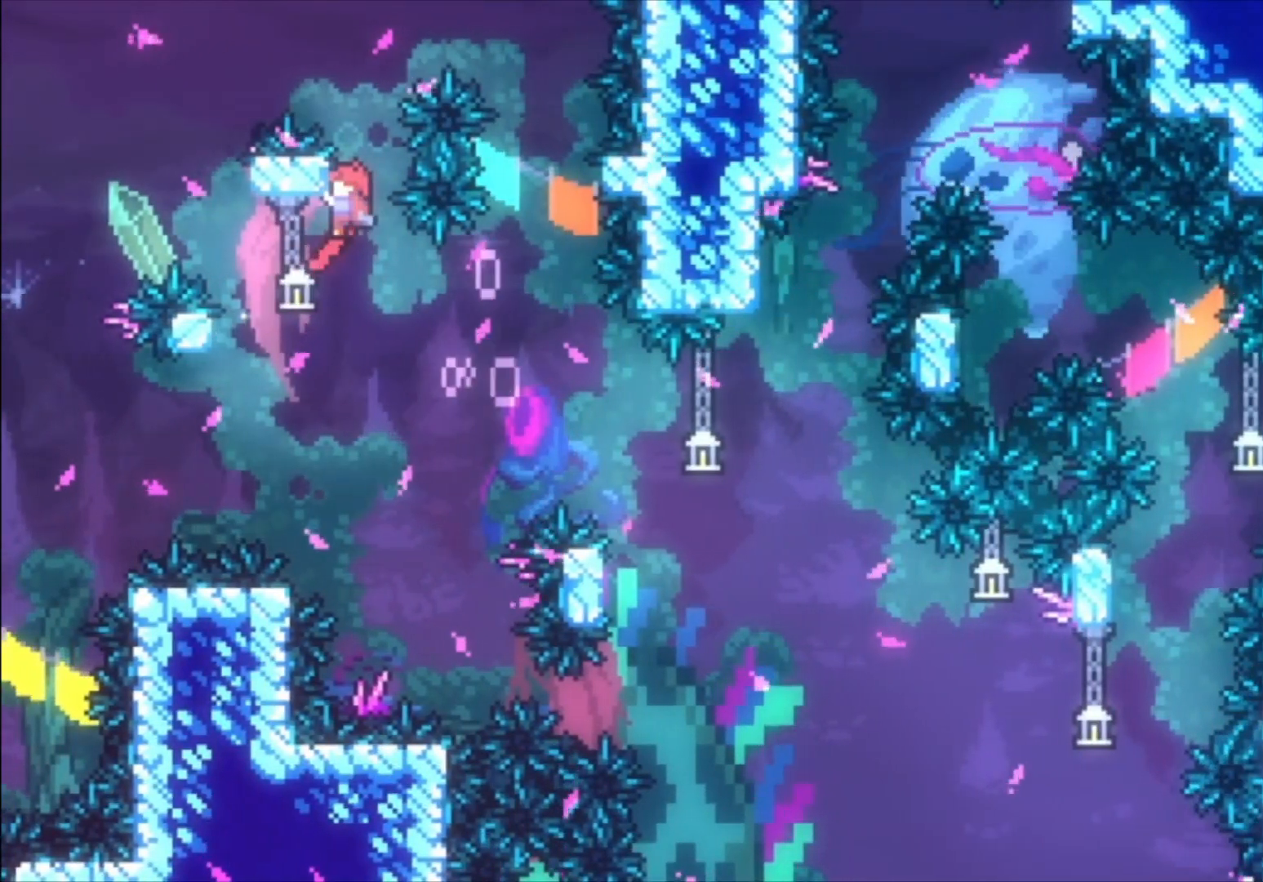
{"buttons": ["A", "L1"], "left_stick": "center", "events": [[267, "A", "up"], [300, "left_stick", "center"], [400, "A", "down"]]}
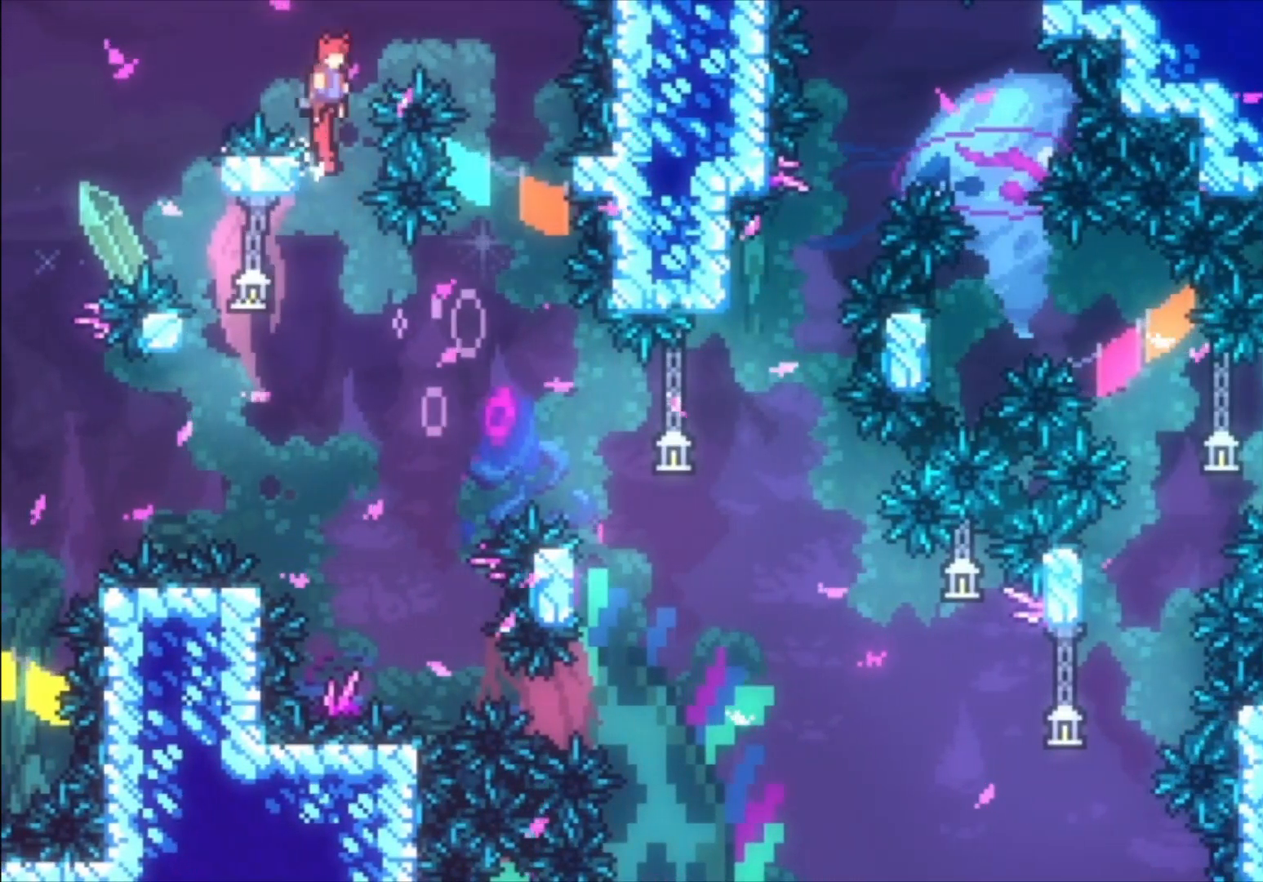
{"buttons": ["L1"], "left_stick": "center", "events": [[200, "L1", "up"], [267, "A", "up"], [500, "L1", "down"]]}
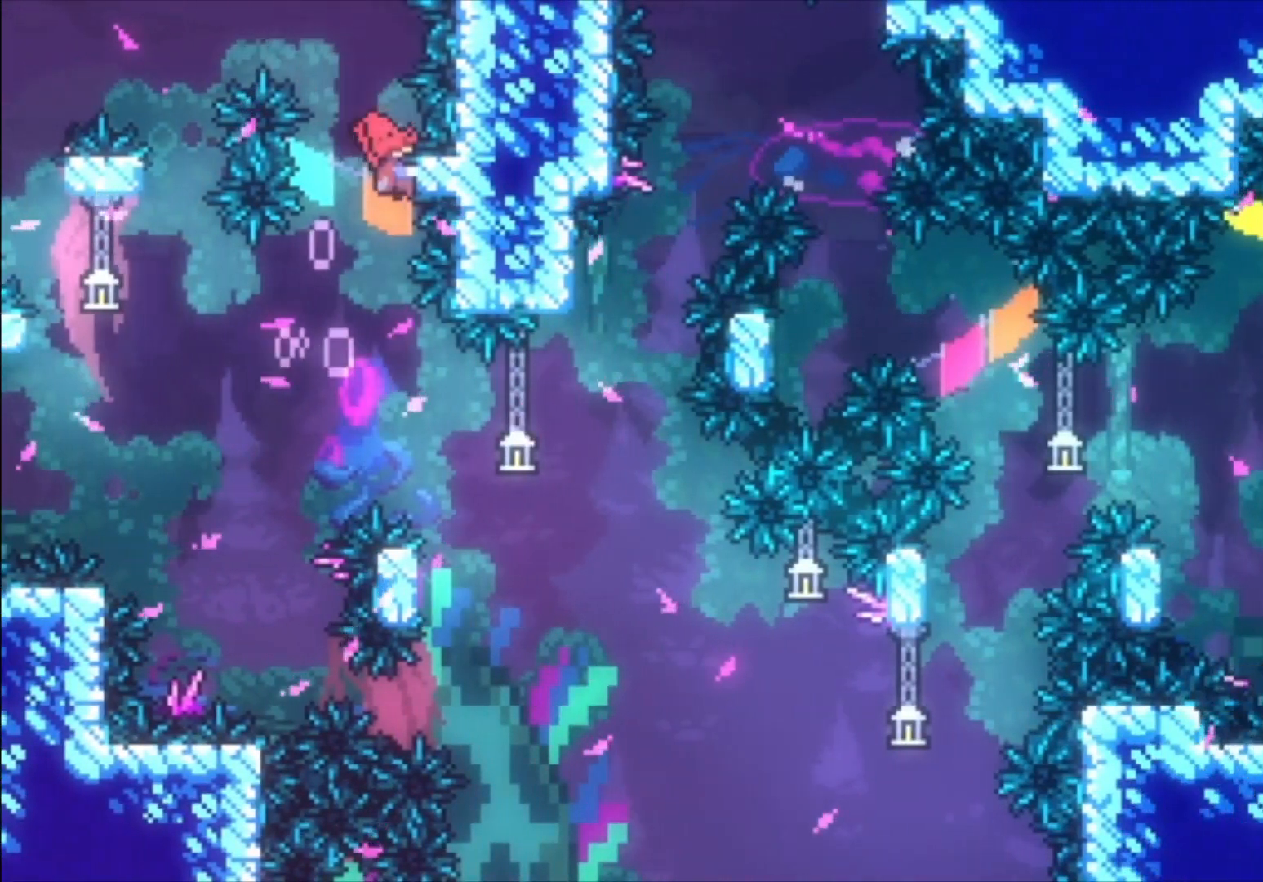
{"buttons": [], "left_stick": "center", "events": [[400, "L1", "up"]]}
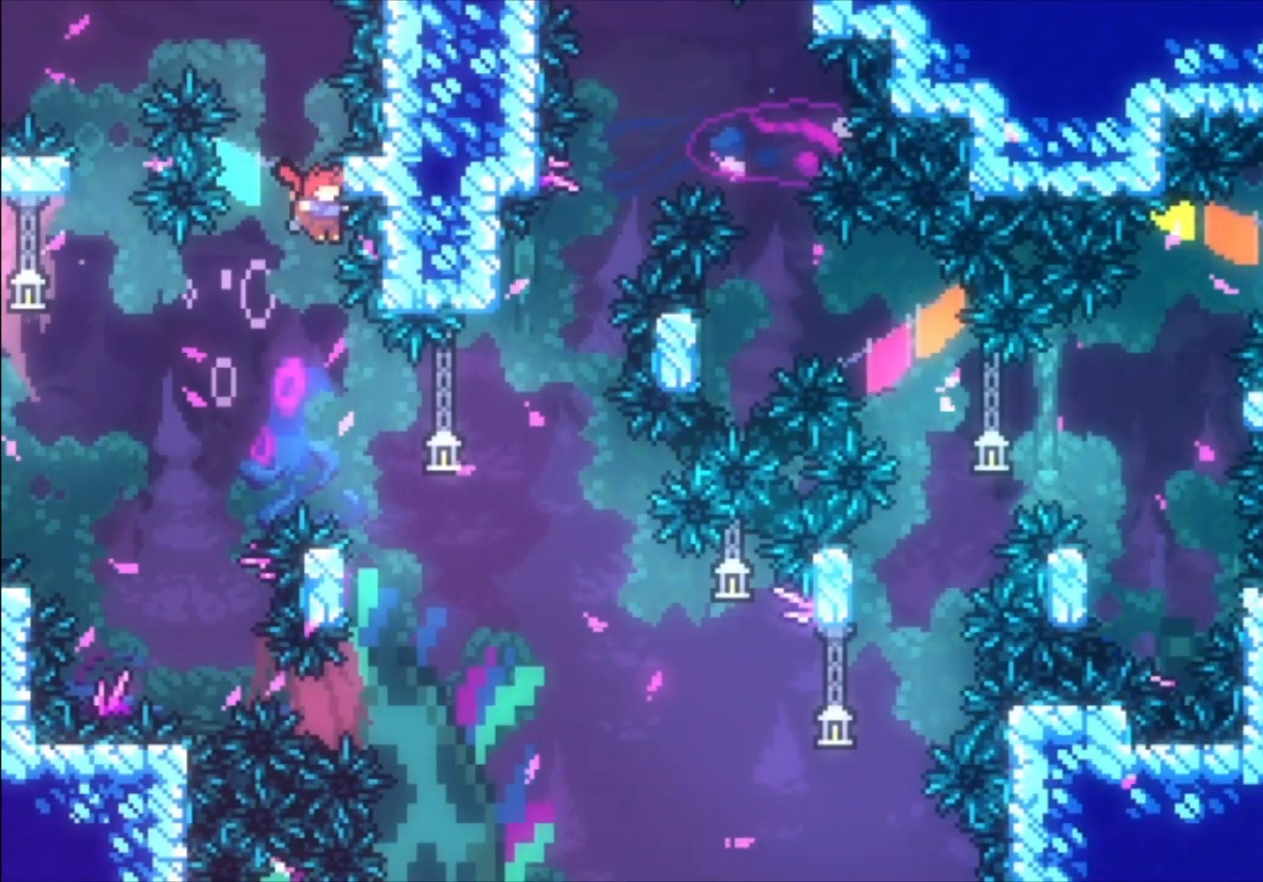
{"buttons": ["L1"], "left_stick": "left", "events": [[333, "left_stick", "left"], [433, "L1", "down"]]}
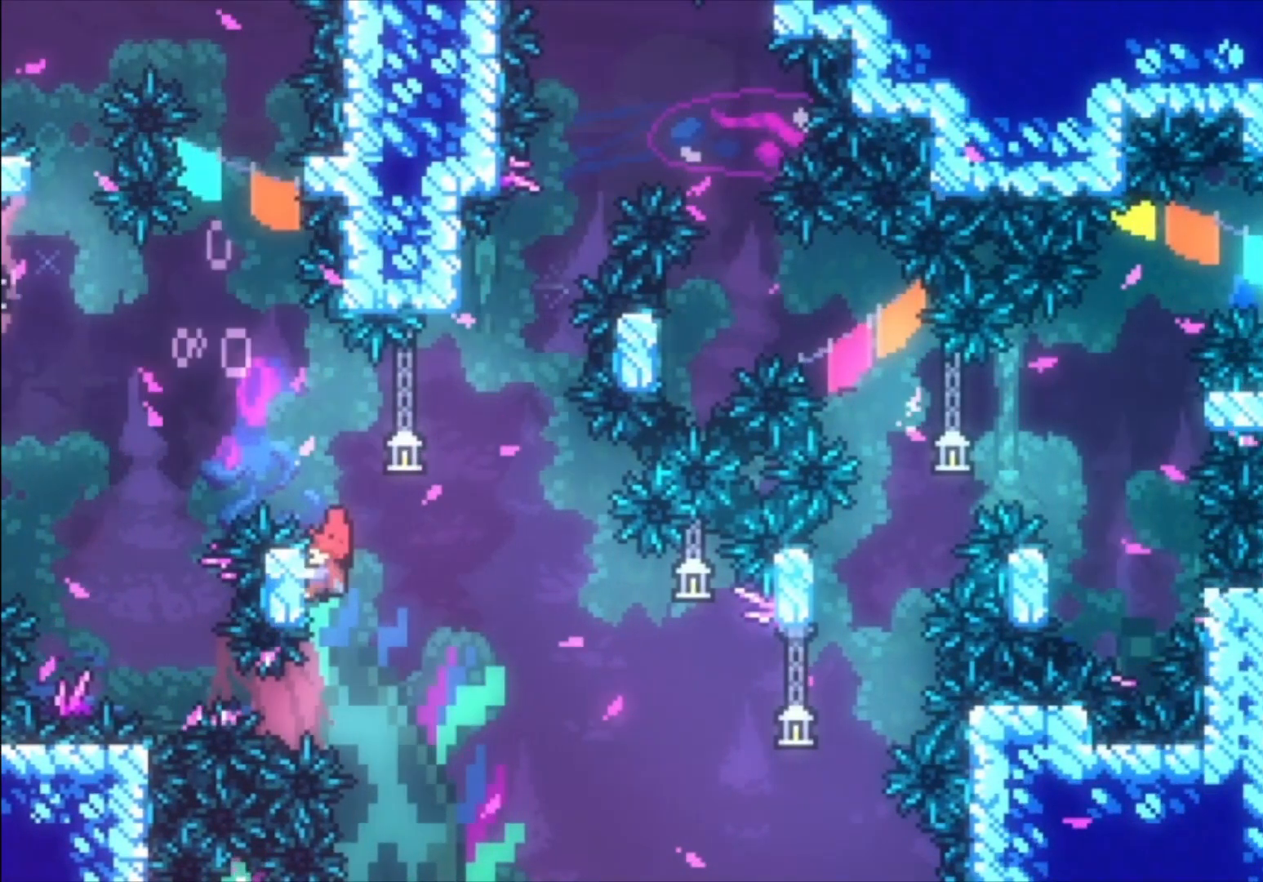
{"buttons": ["A", "L1"], "left_stick": "center", "events": [[67, "left_stick", "center"], [333, "A", "down"]]}
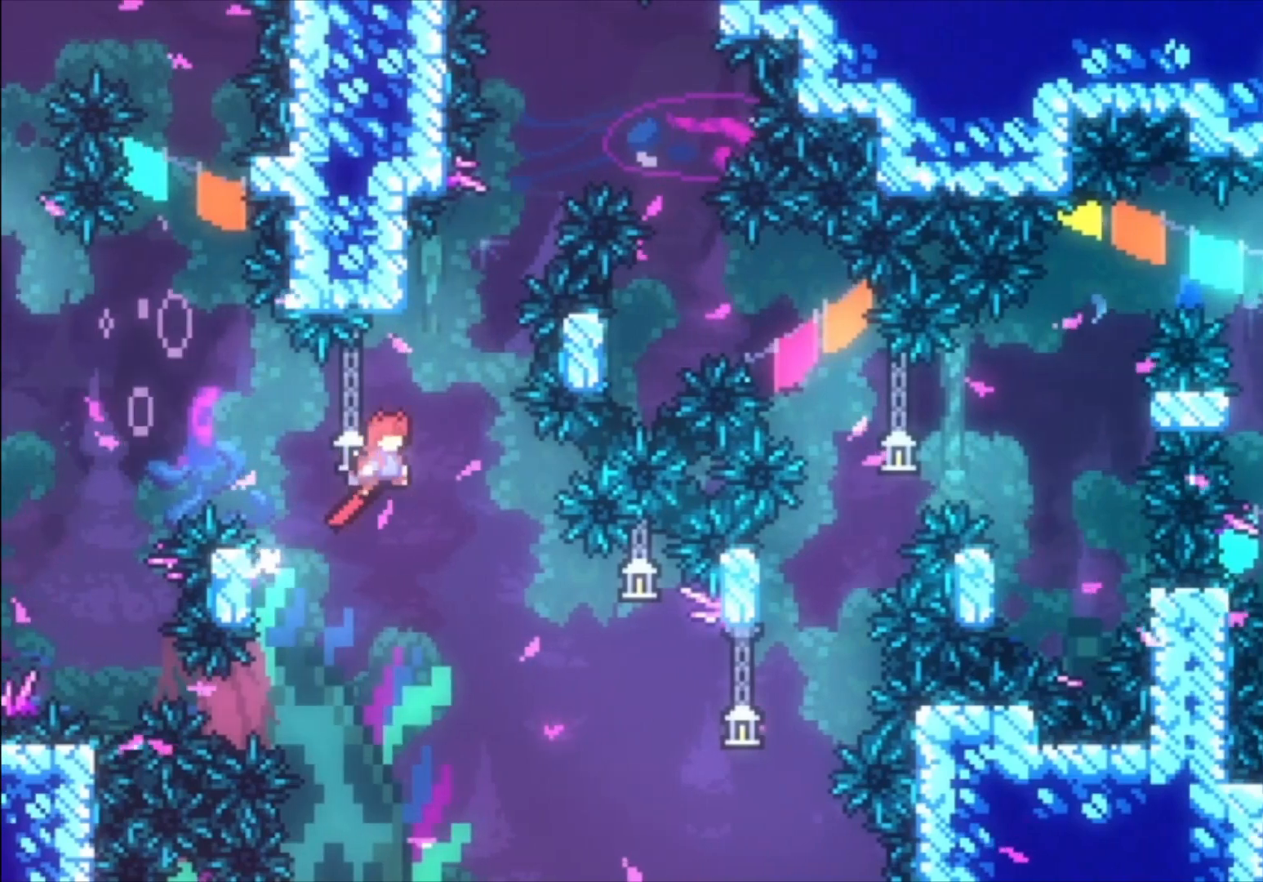
{"buttons": ["A"], "left_stick": "center", "events": [[67, "A", "up"], [67, "L1", "up"], [100, "left_stick", "up-left"], [133, "X", "down"], [233, "X", "up"], [333, "A", "down"], [433, "left_stick", "center"]]}
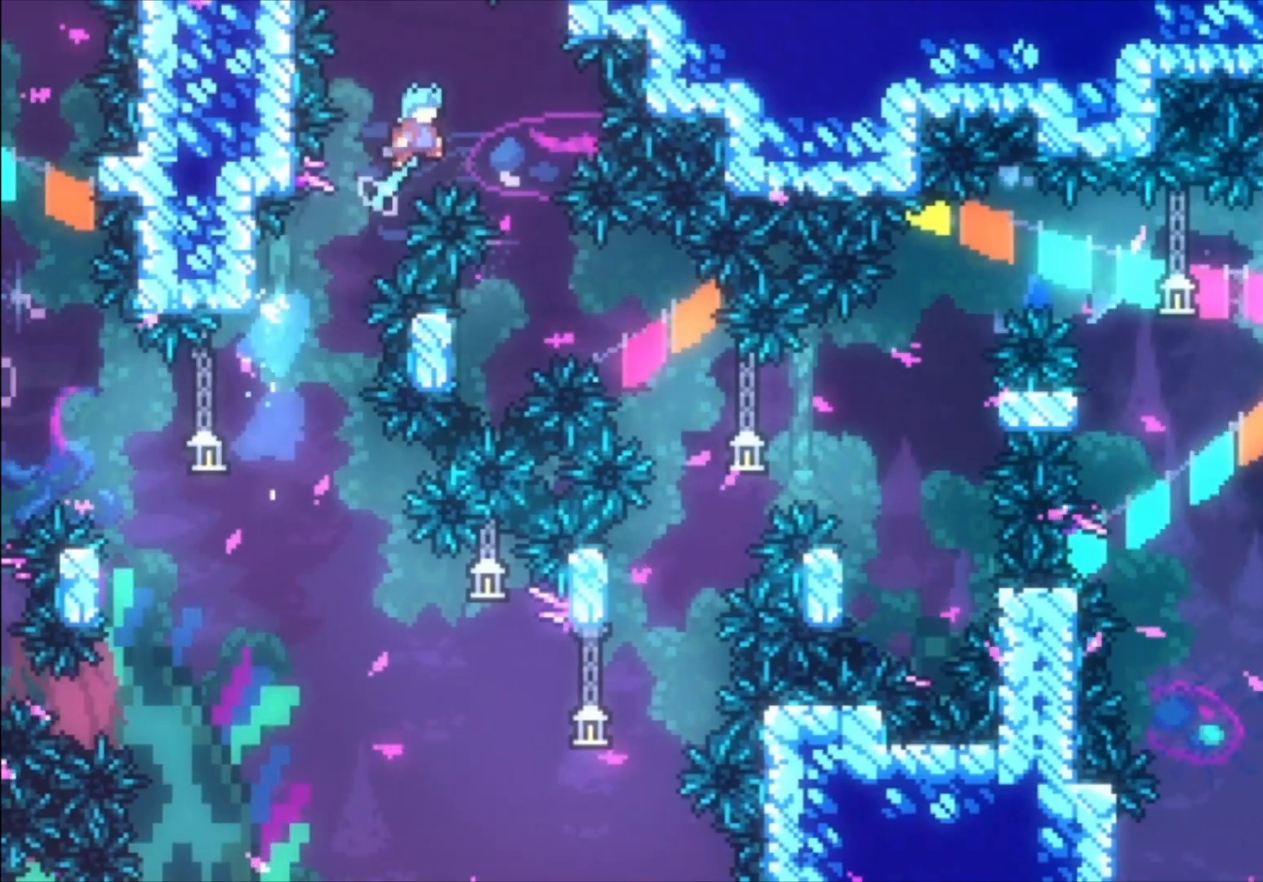
{"buttons": ["L1"], "left_stick": "center", "events": [[267, "L1", "down"], [333, "A", "up"]]}
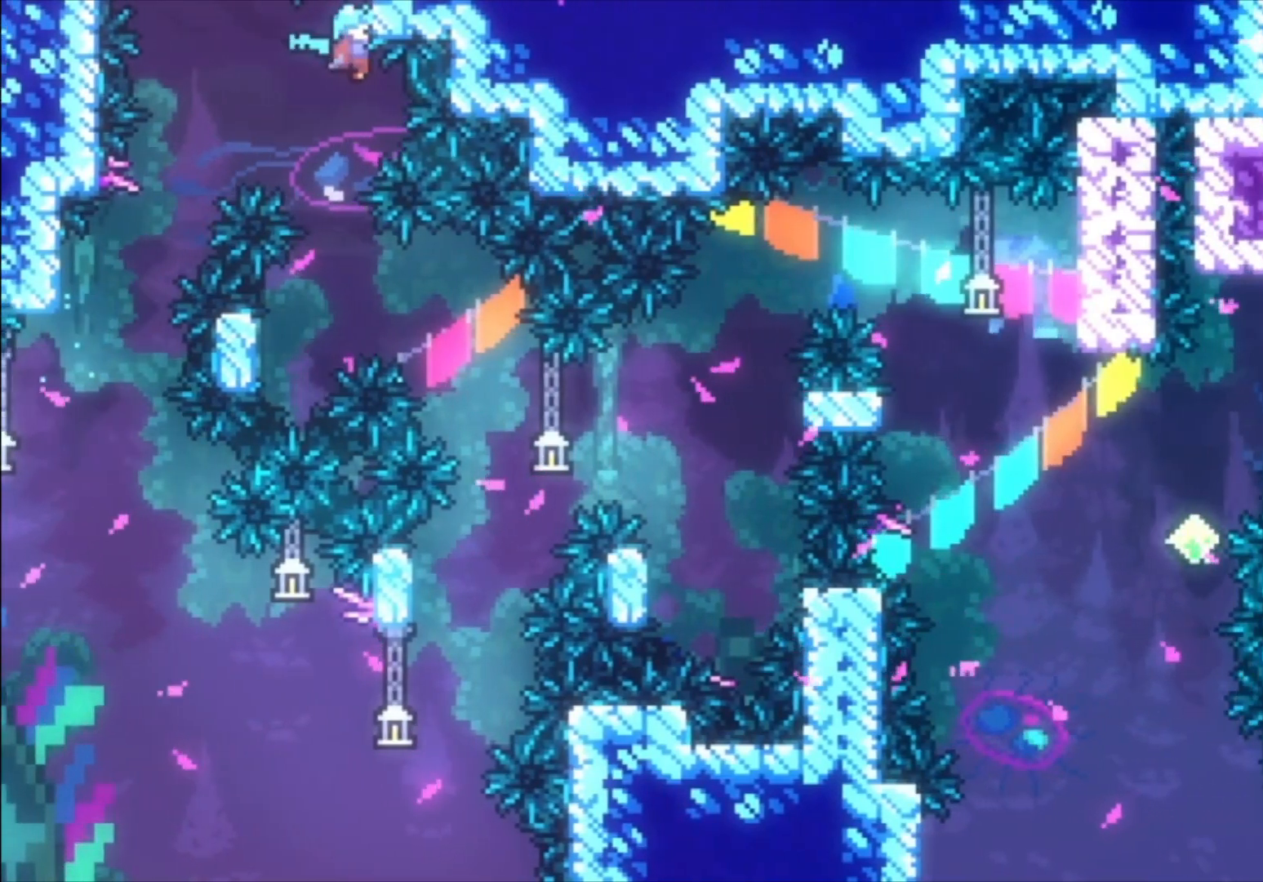
{"buttons": [], "left_stick": "left", "events": [[167, "L1", "up"], [433, "left_stick", "left"]]}
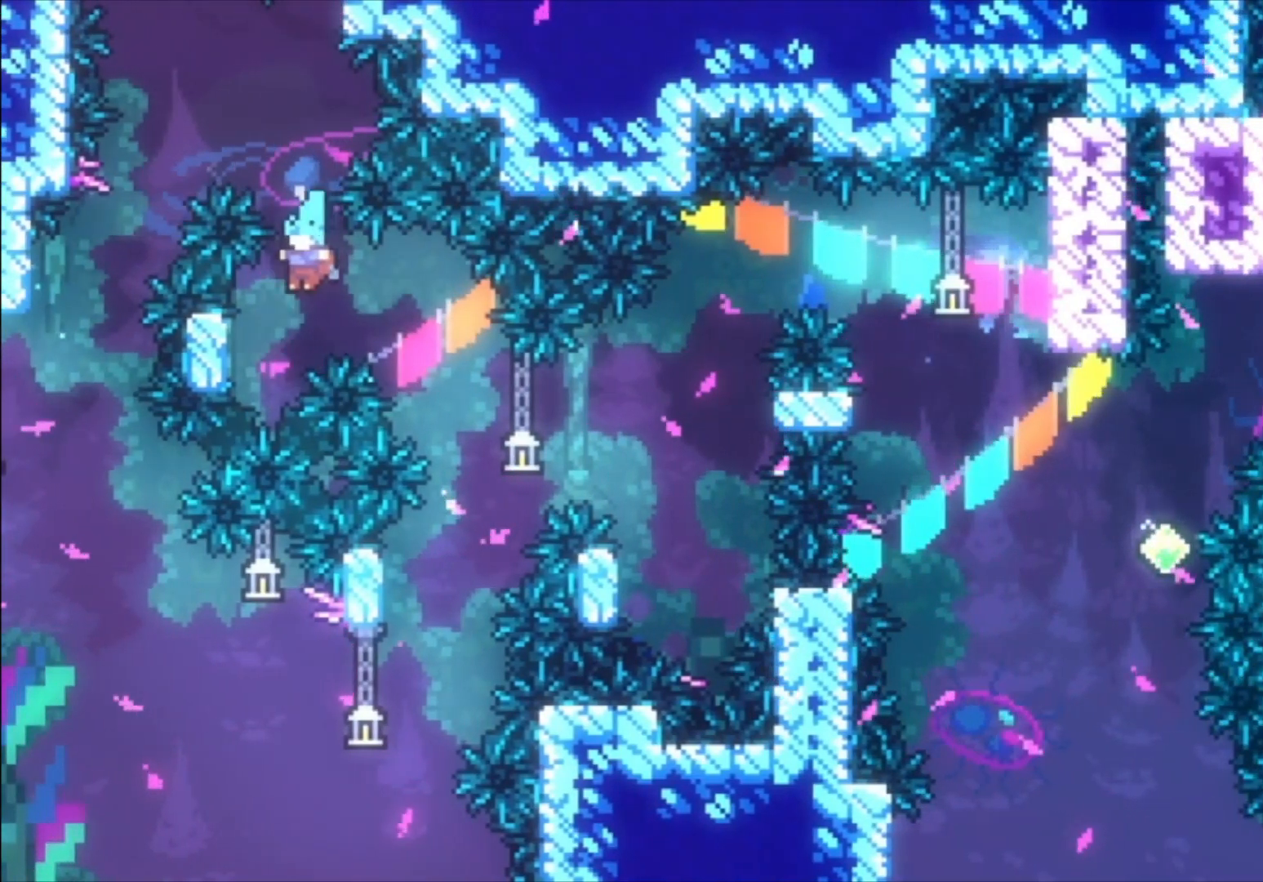
{"buttons": ["L1"], "left_stick": "center", "events": [[33, "L1", "down"], [233, "left_stick", "center"]]}
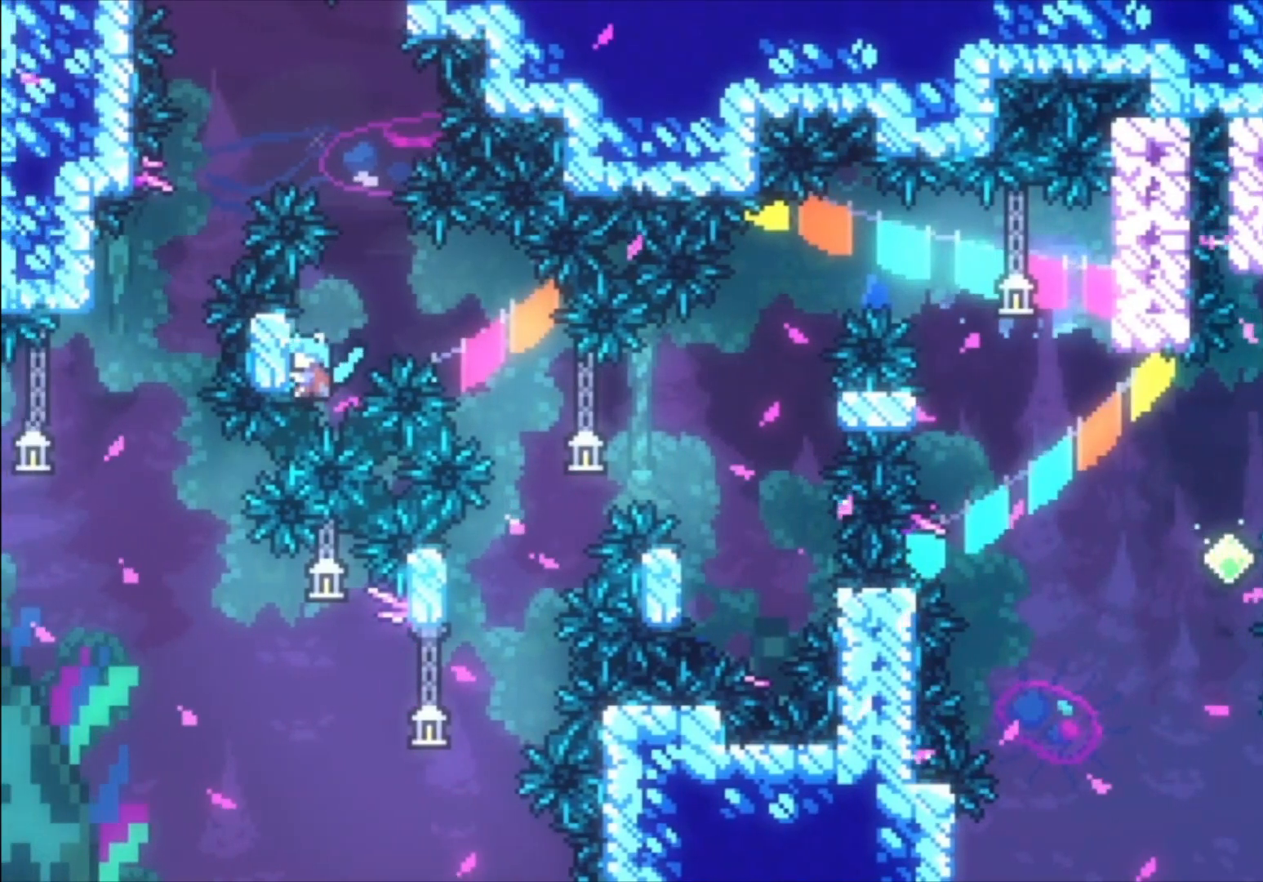
{"buttons": ["L1"], "left_stick": "center", "events": [[267, "A", "down"], [433, "A", "up"]]}
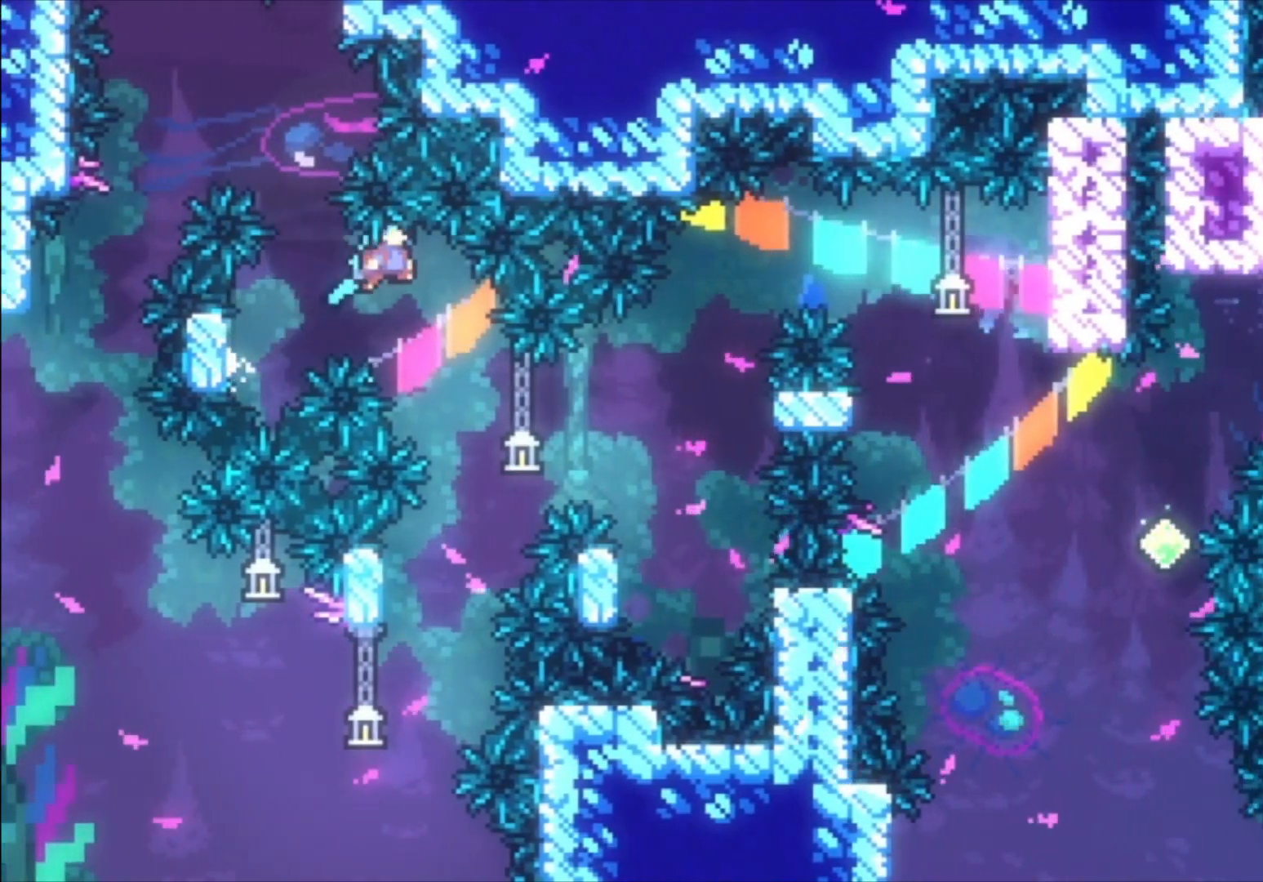
{"buttons": ["L1"], "left_stick": "left", "events": [[167, "L1", "up"], [333, "left_stick", "left"], [400, "L1", "down"]]}
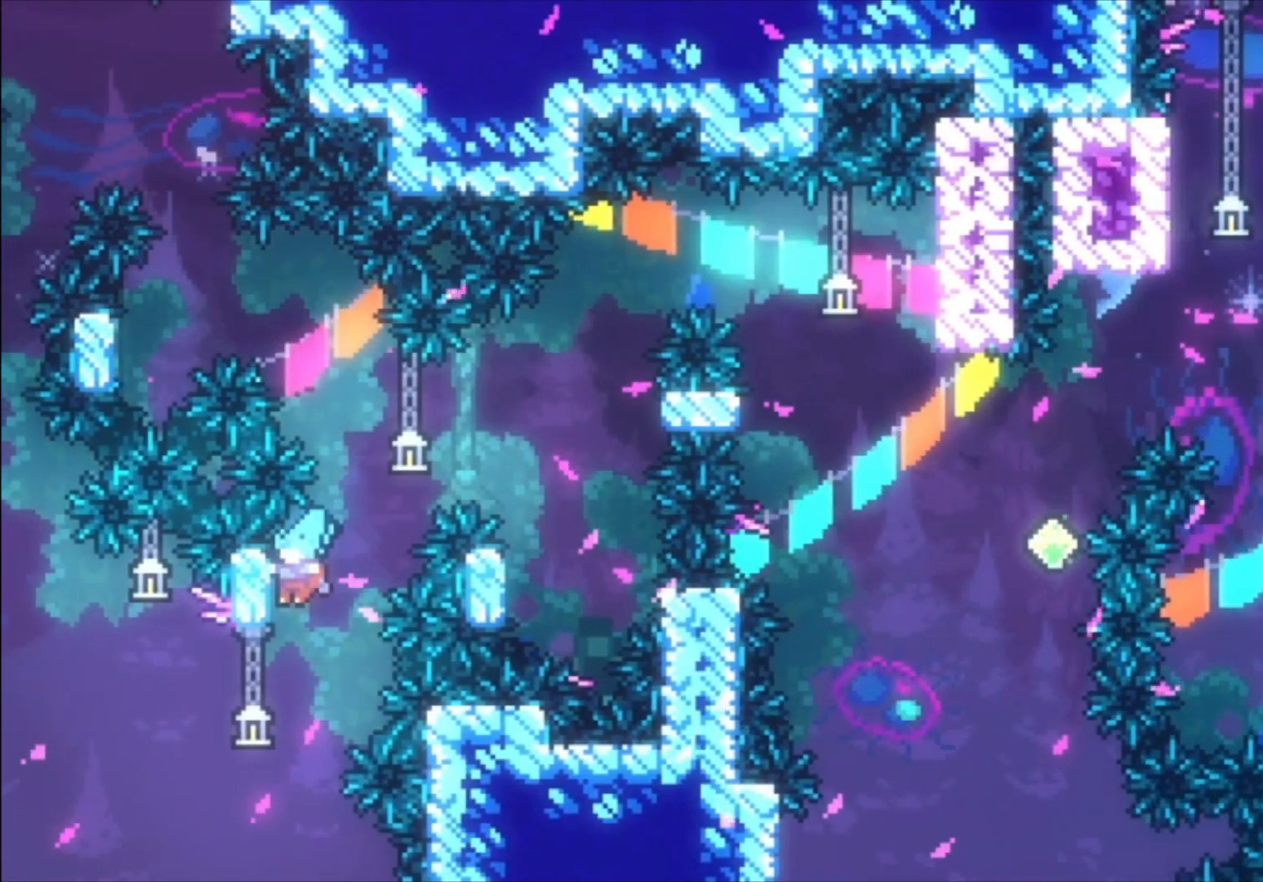
{"buttons": ["L1"], "left_stick": "center", "events": [[100, "left_stick", "center"], [300, "left_stick", "up-left"], [367, "left_stick", "center"]]}